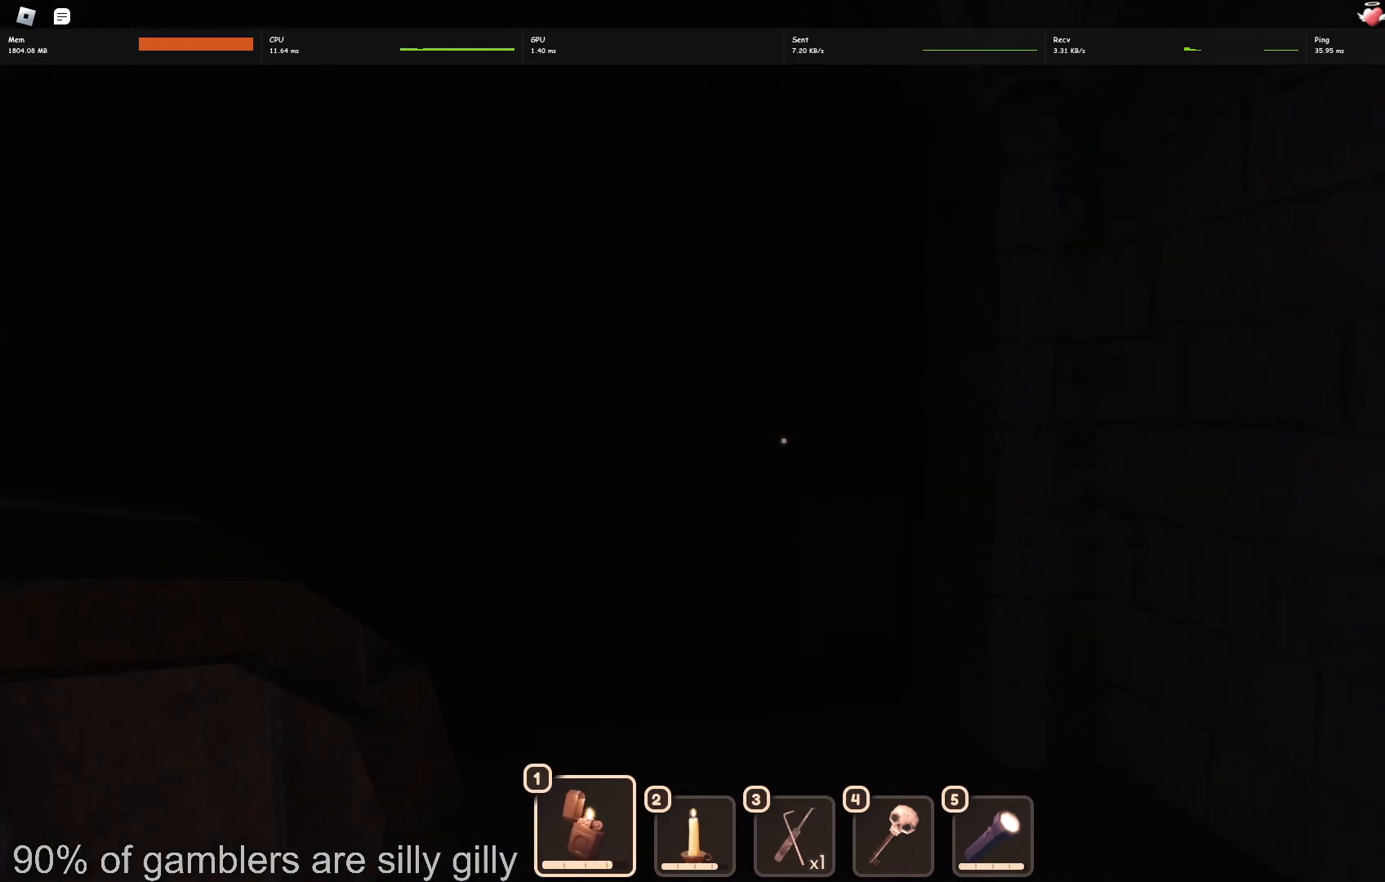
Gameplay with keyboard; each line is a JSON object with the keys held at the frame after it. "events" lists presses ("down") and releases ("up") of "a", "ctrl", "d", "e", "q", "s", "shift", "space" and "w" between this image and that frame as [ms after this image, input, new state], when the widget could be followed in between. No other keys are recorded. Mouse input is not recorded.
{"keys": ["w"], "events": []}
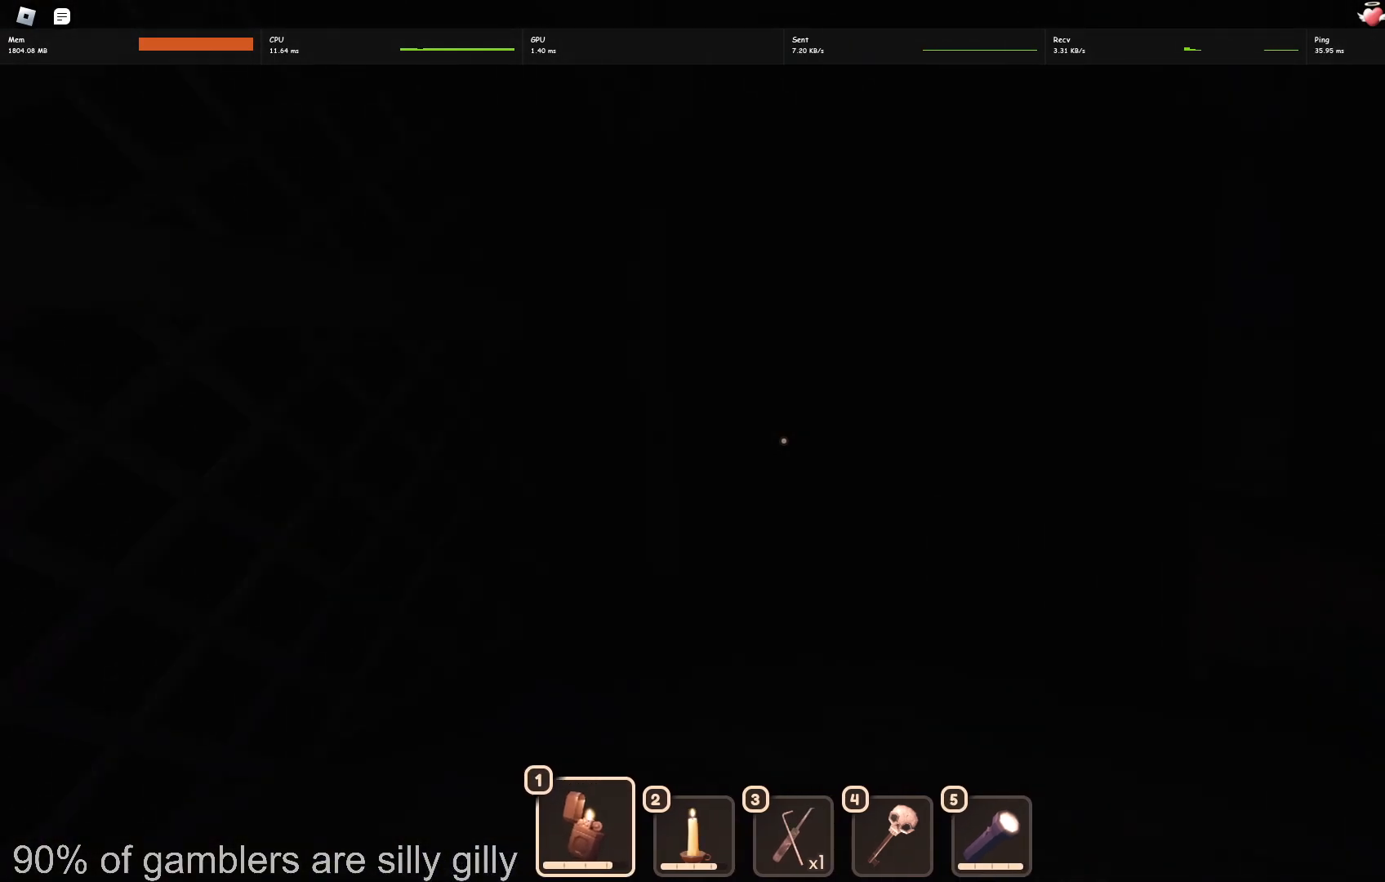
{"keys": ["d"], "events": [[133, "d", "down"], [450, "w", "up"]]}
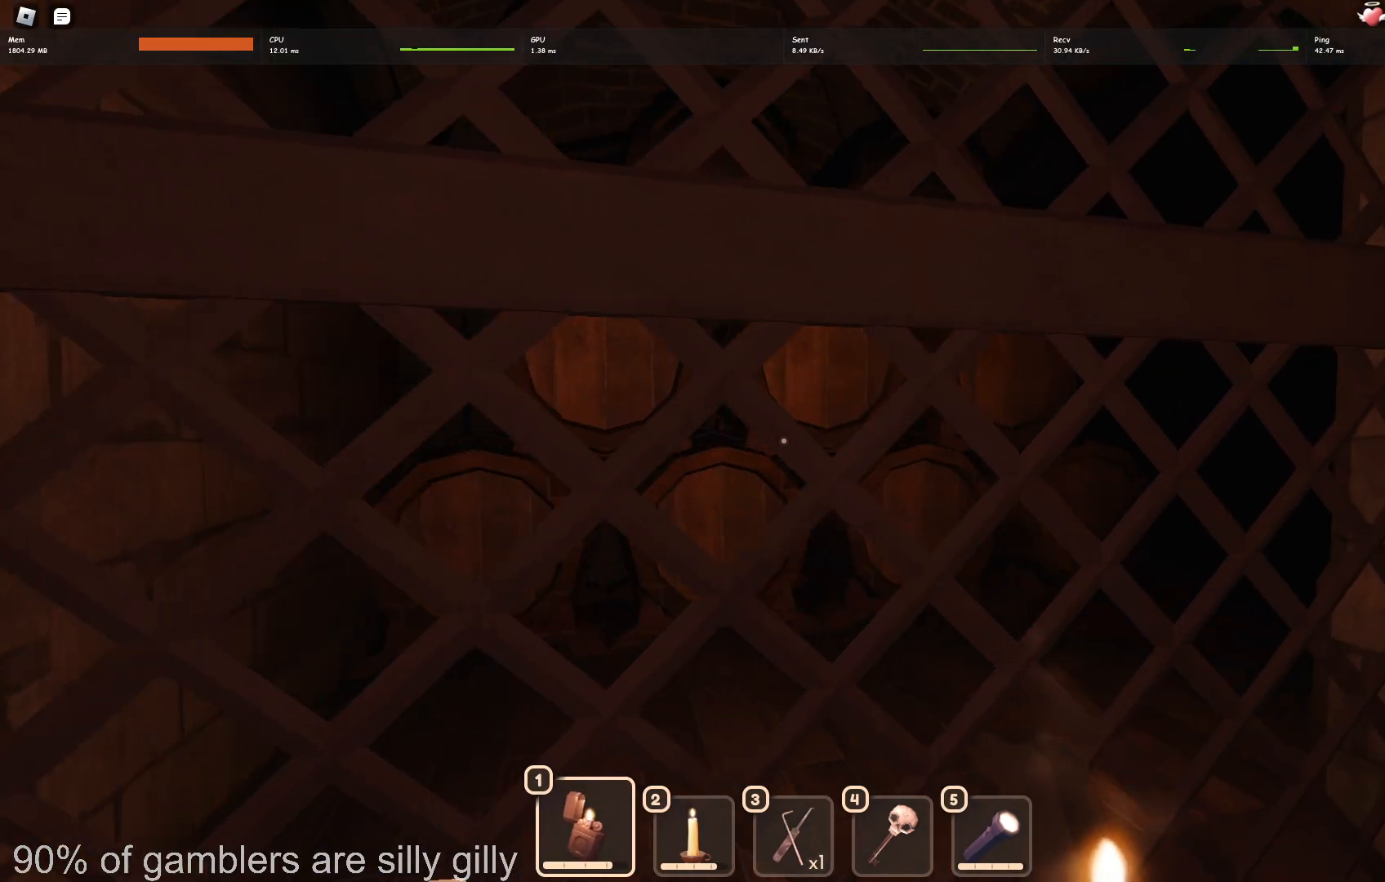
{"keys": ["d", "w"], "events": [[83, "w", "down"]]}
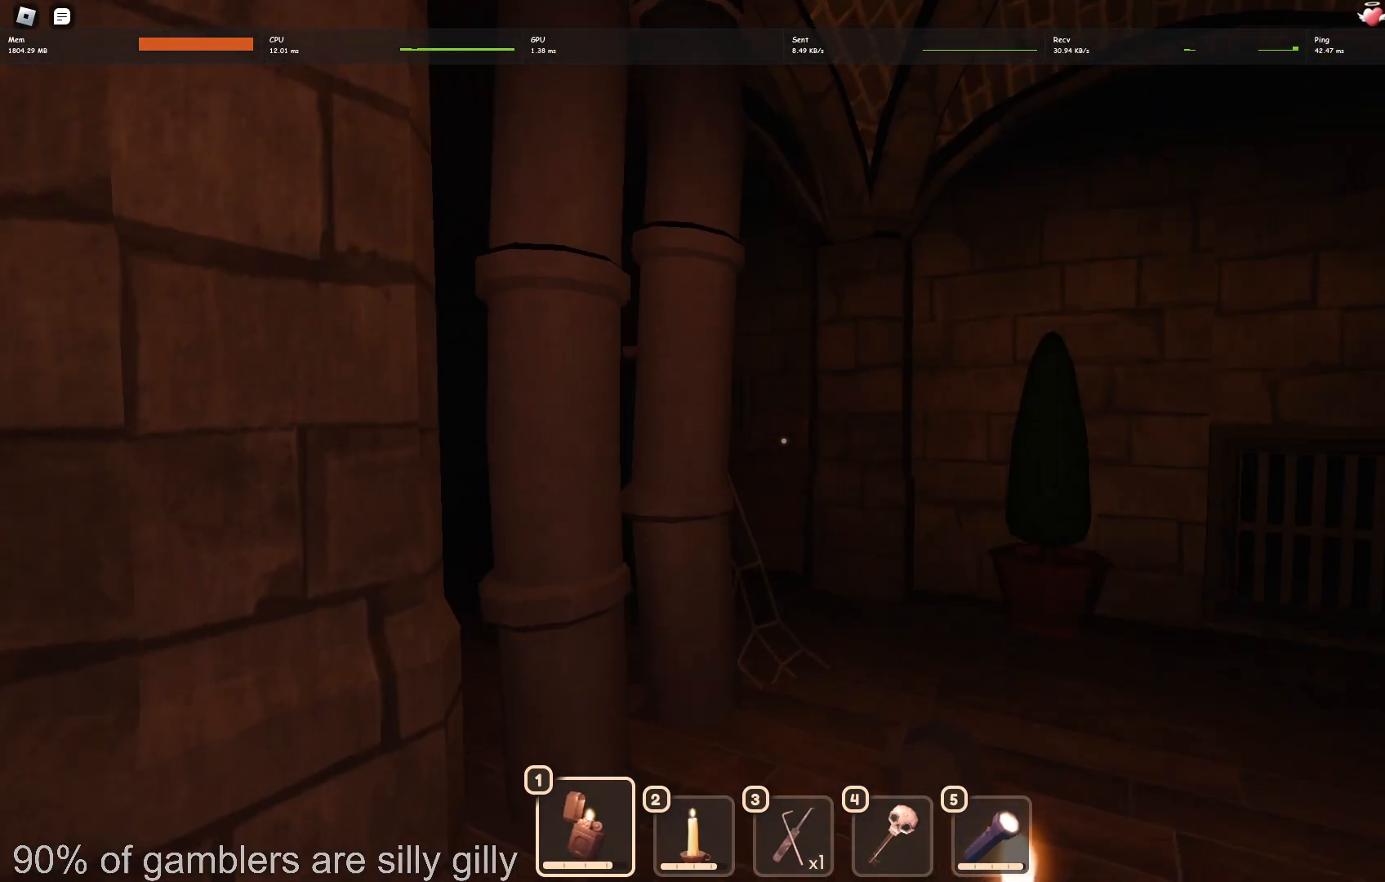
{"keys": ["w"], "events": [[467, "d", "up"]]}
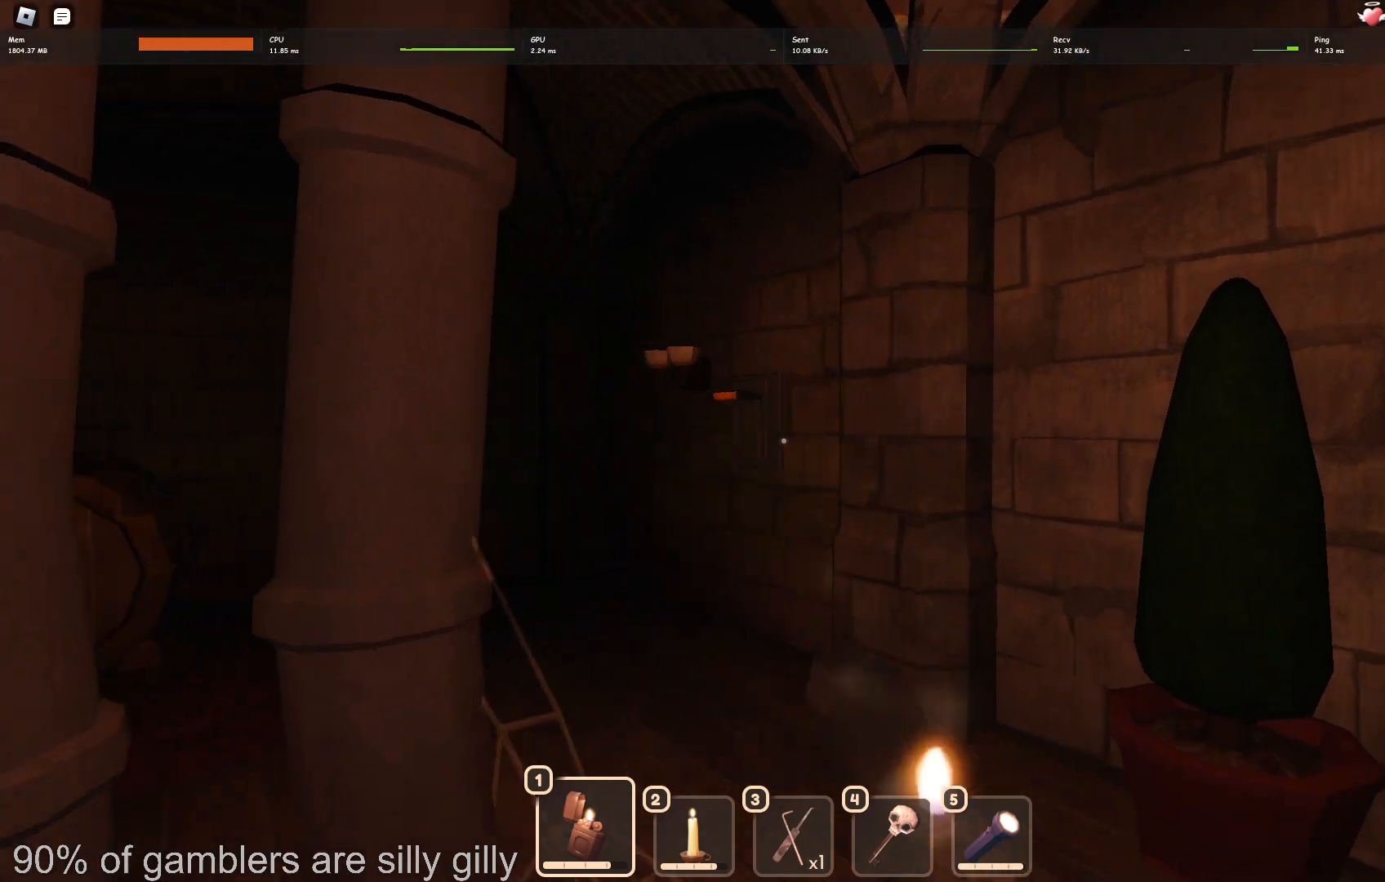
{"keys": ["w"], "events": []}
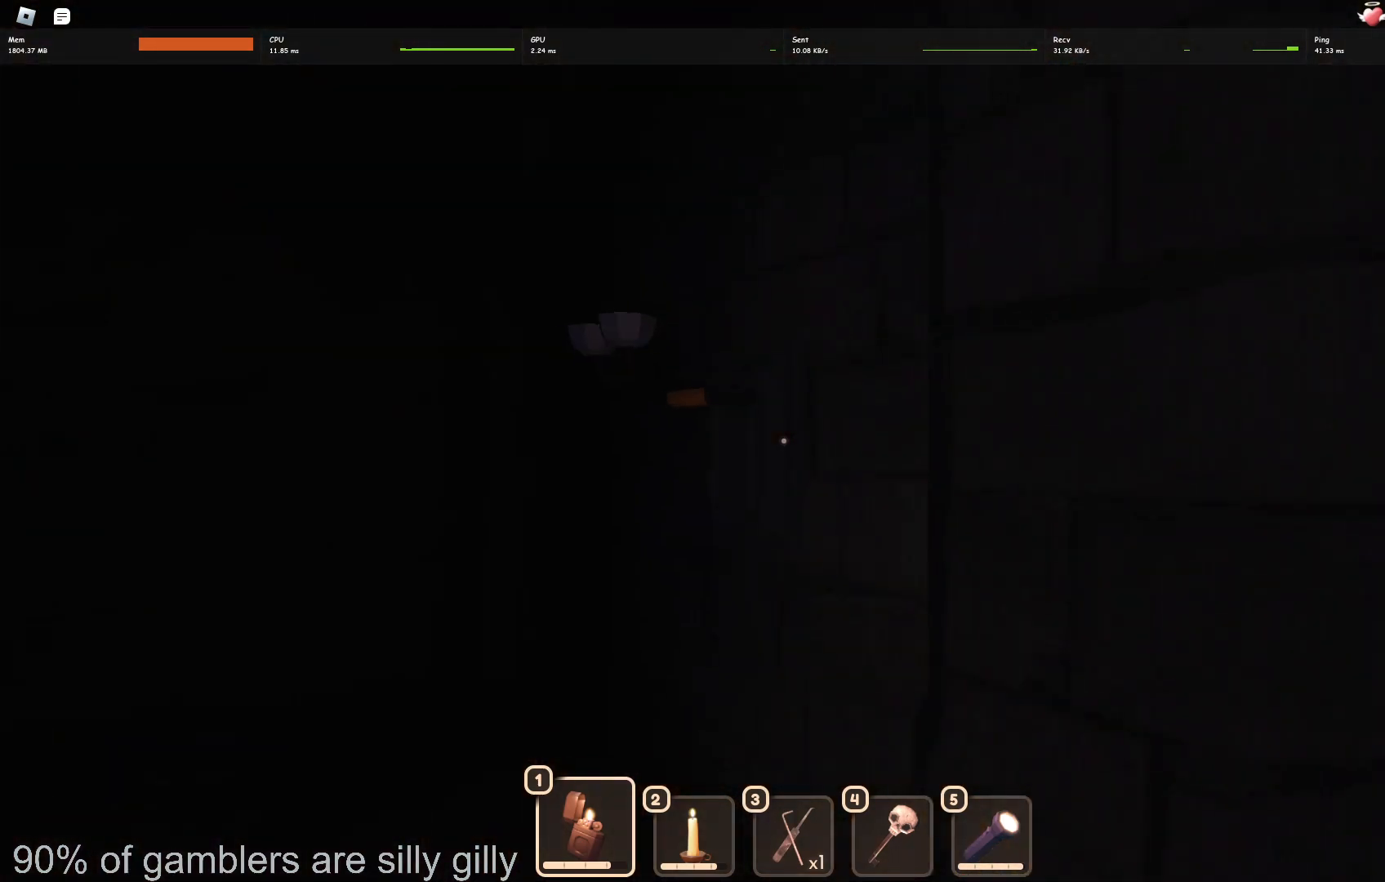
{"keys": ["a", "w"], "events": [[83, "w", "up"], [133, "e", "down"], [200, "e", "up"], [217, "a", "down"], [400, "w", "down"]]}
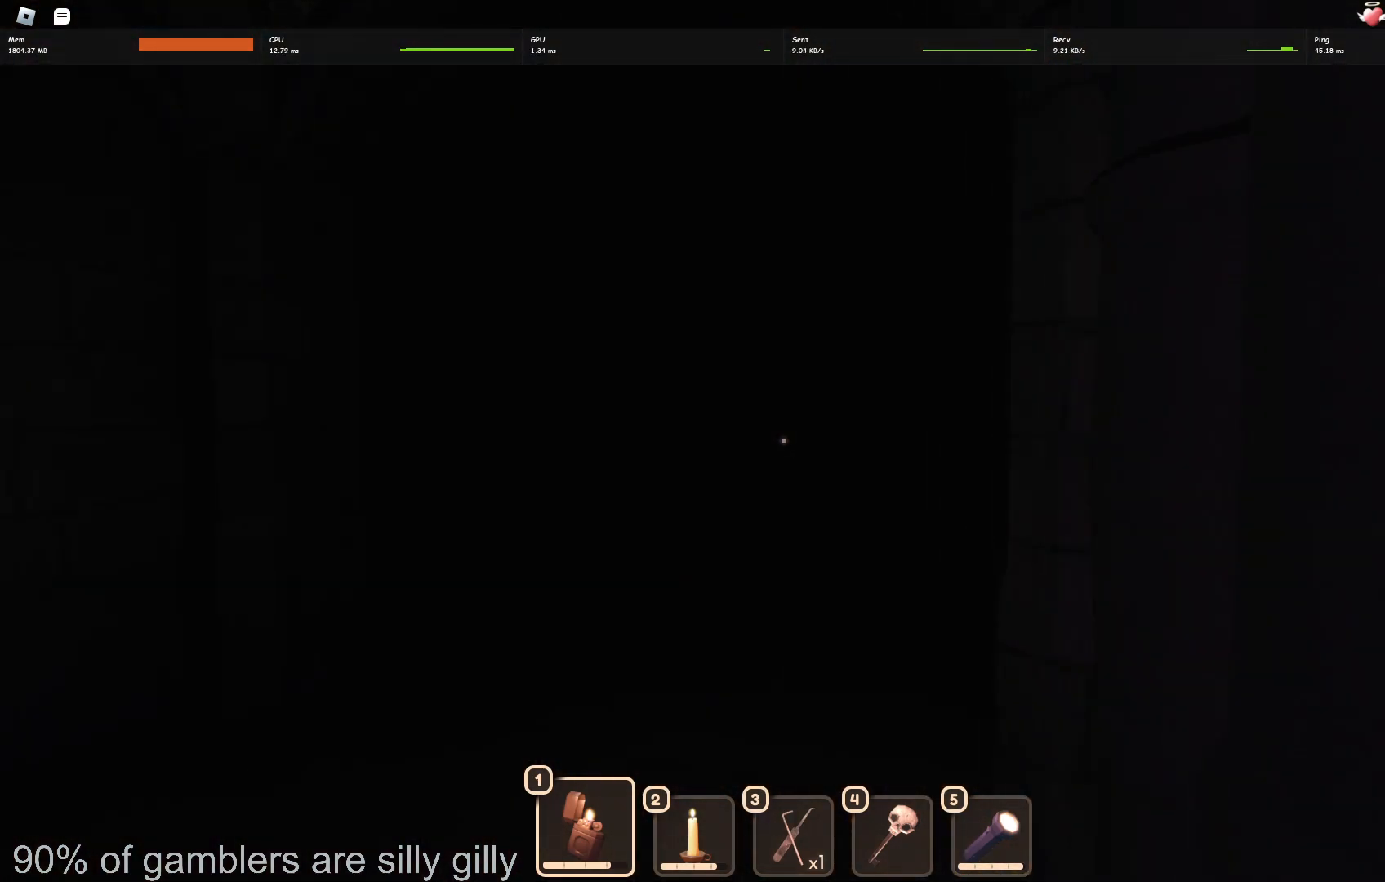
{"keys": ["w"], "events": [[67, "a", "up"]]}
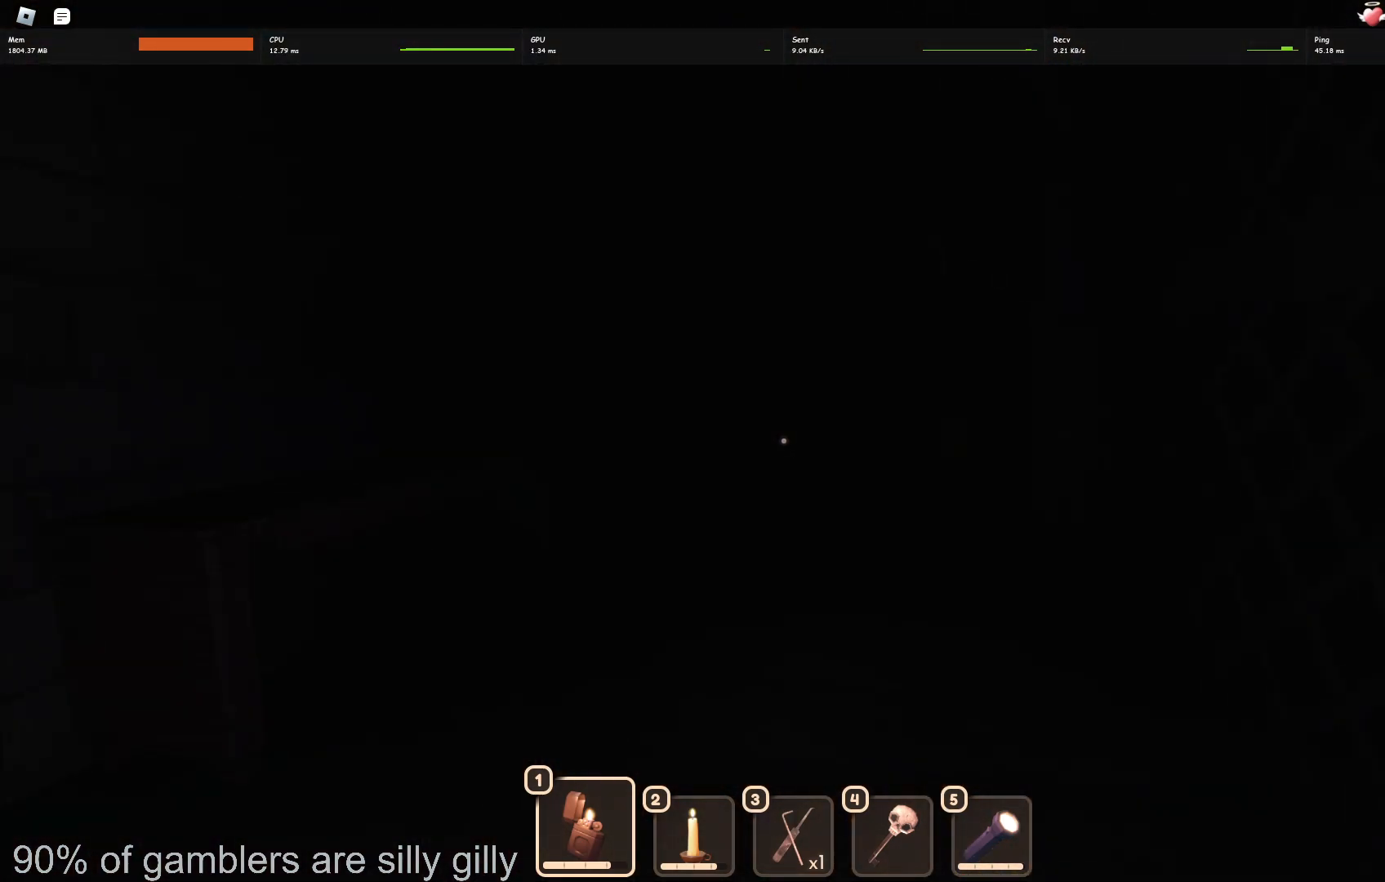
{"keys": ["w"], "events": []}
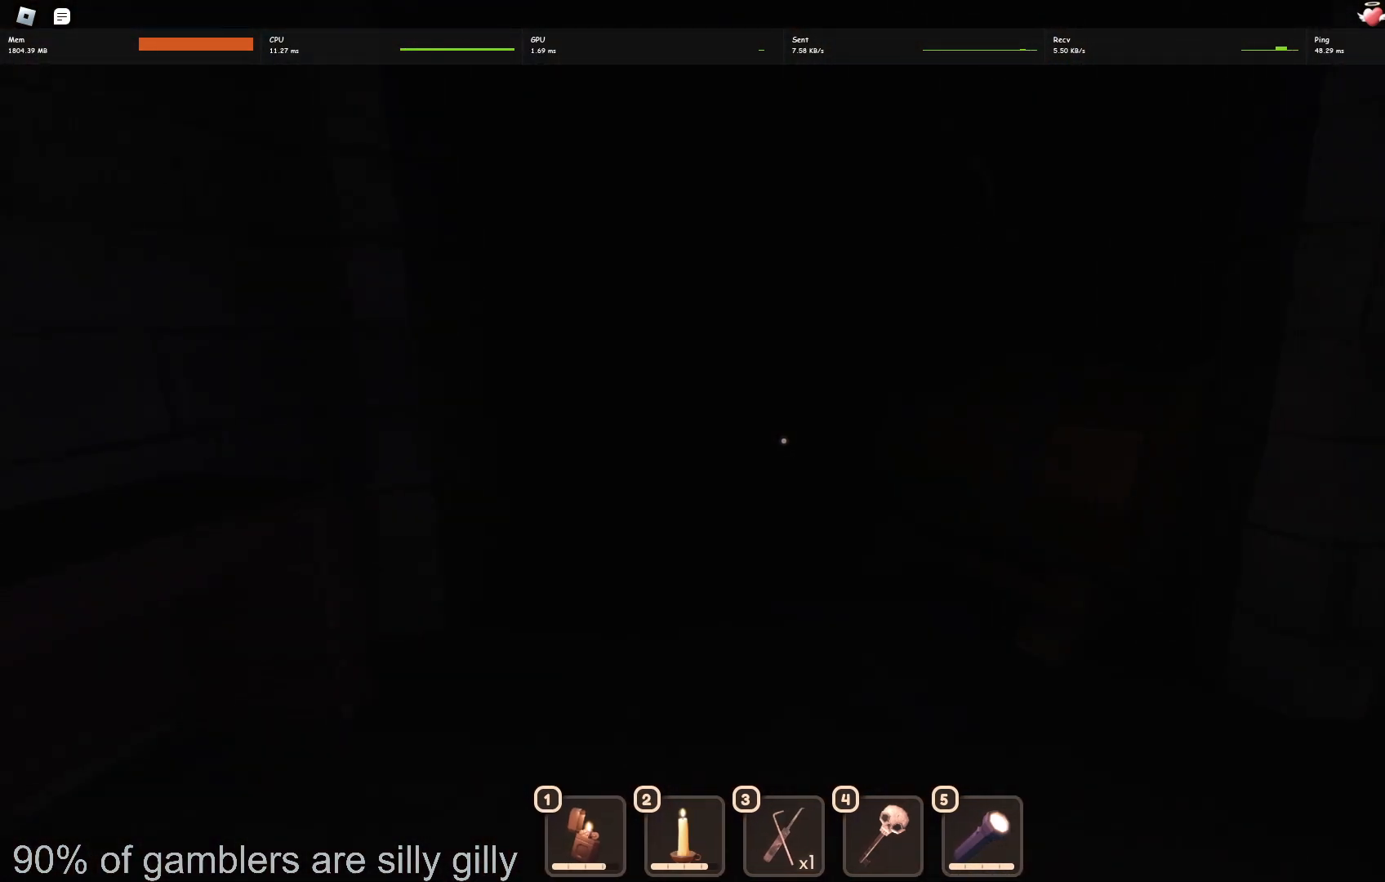
{"keys": ["w"], "events": []}
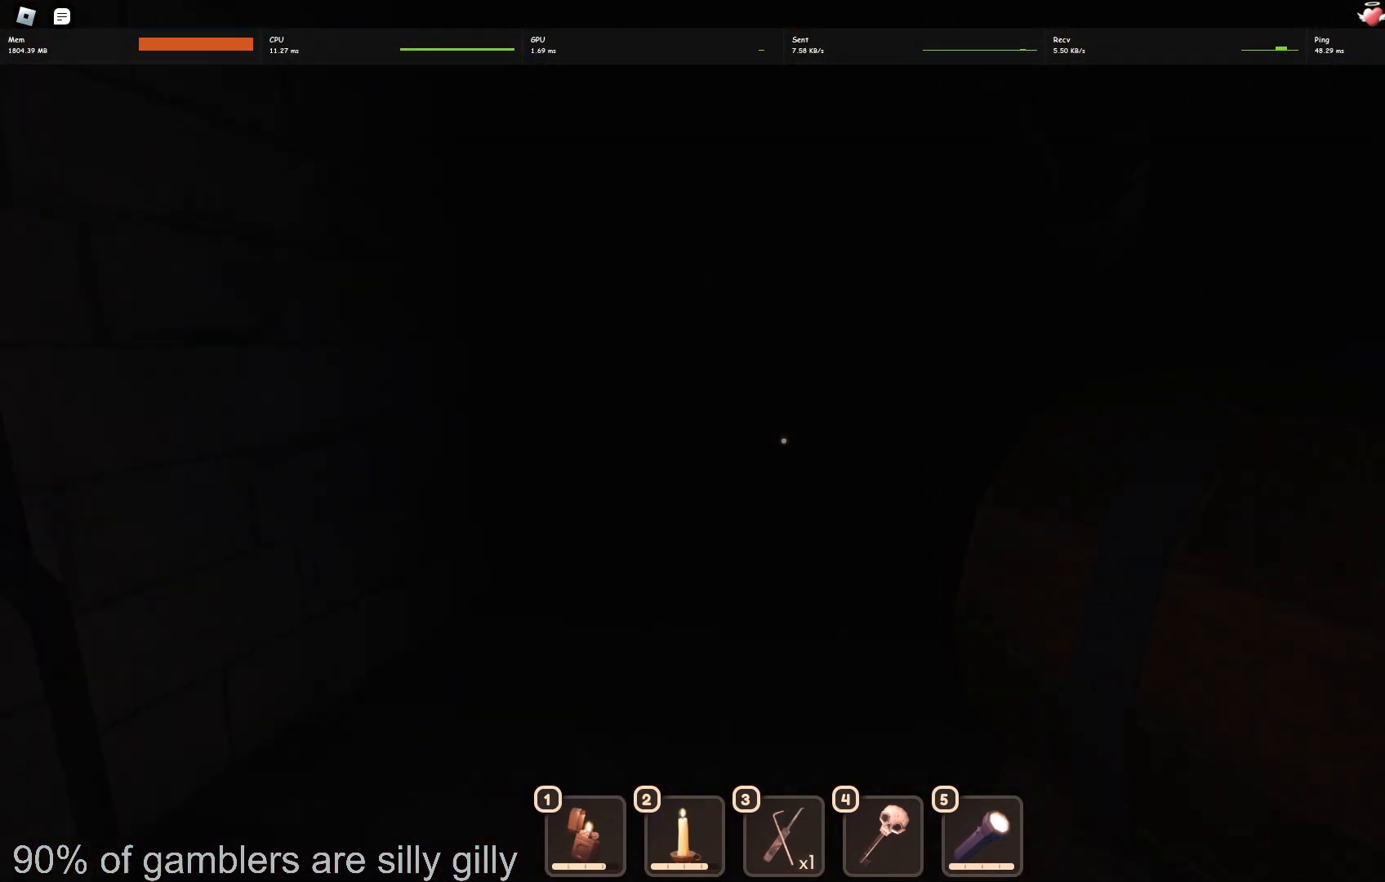
{"keys": ["w"], "events": []}
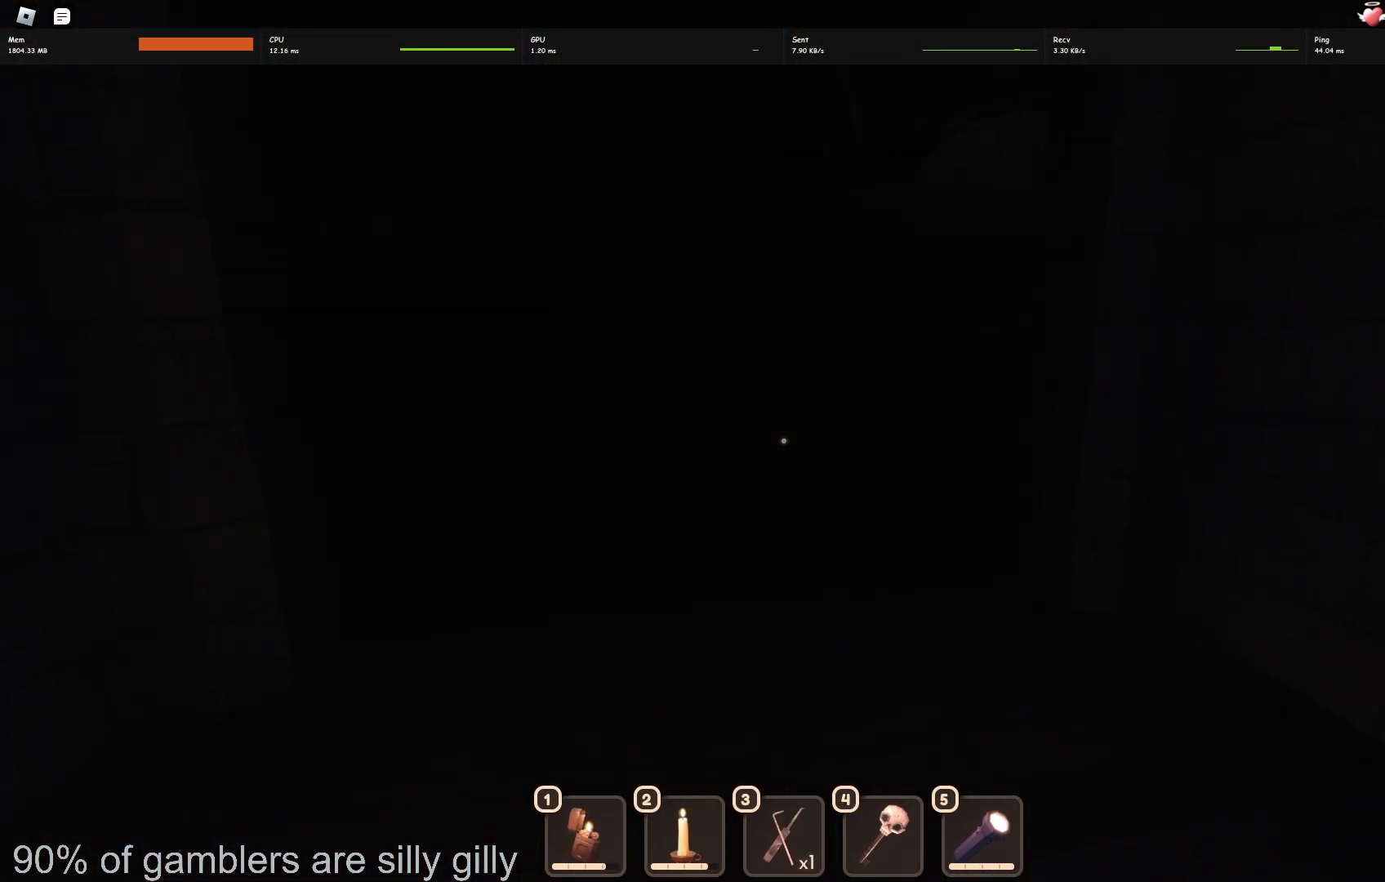
{"keys": ["w"], "events": []}
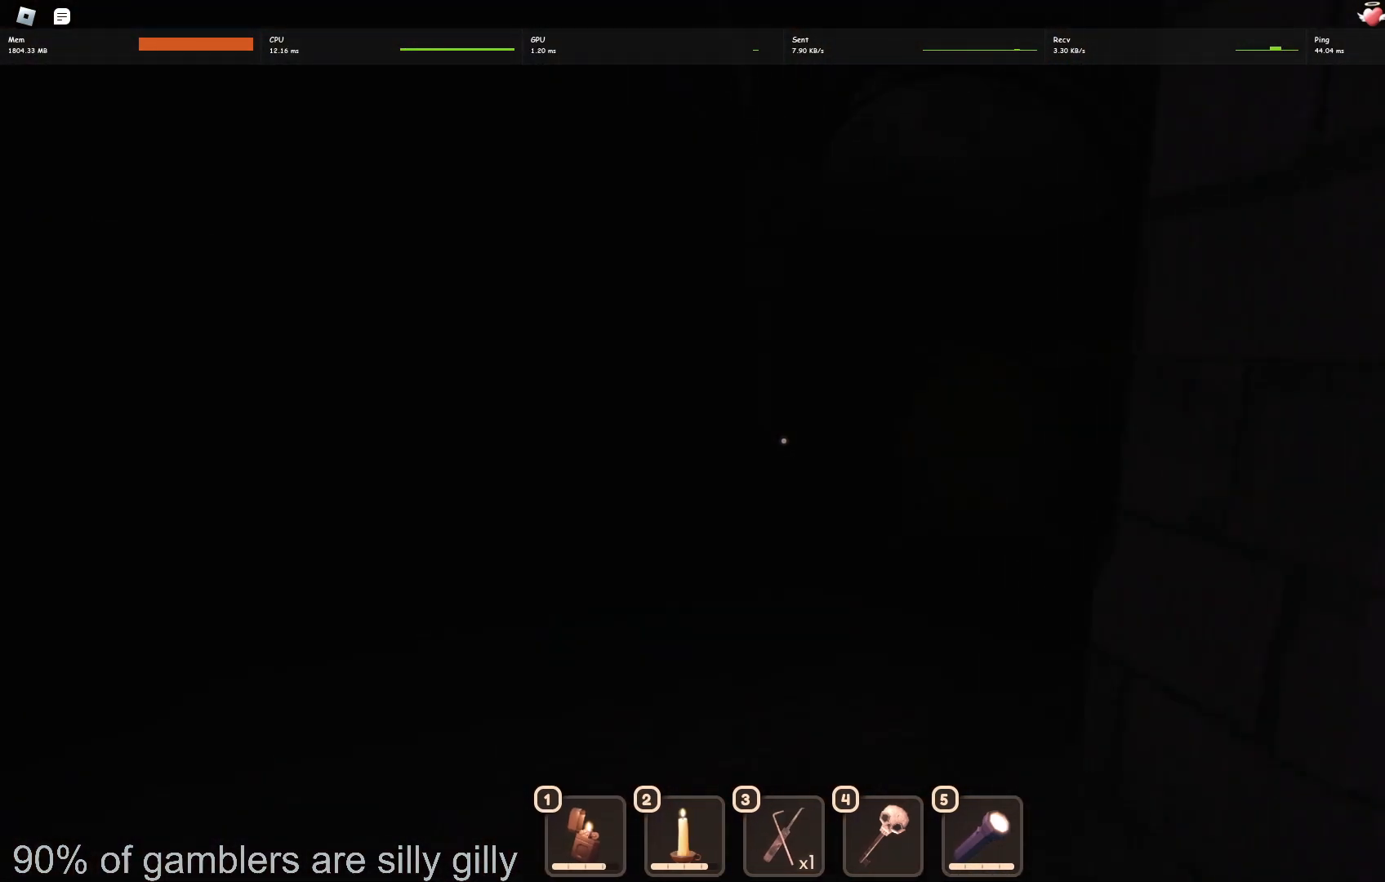
{"keys": ["w"], "events": []}
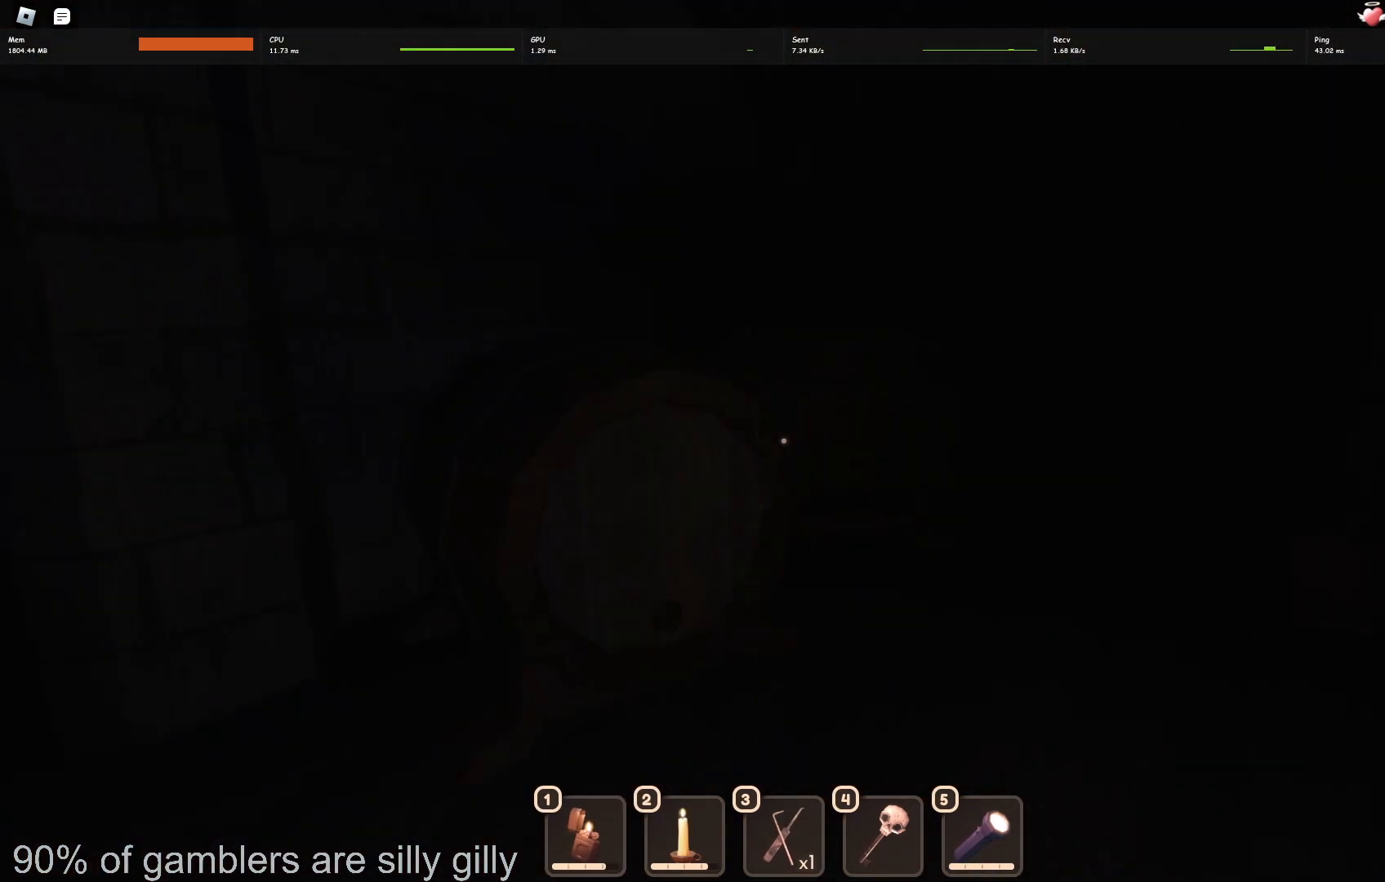
{"keys": ["w"], "events": []}
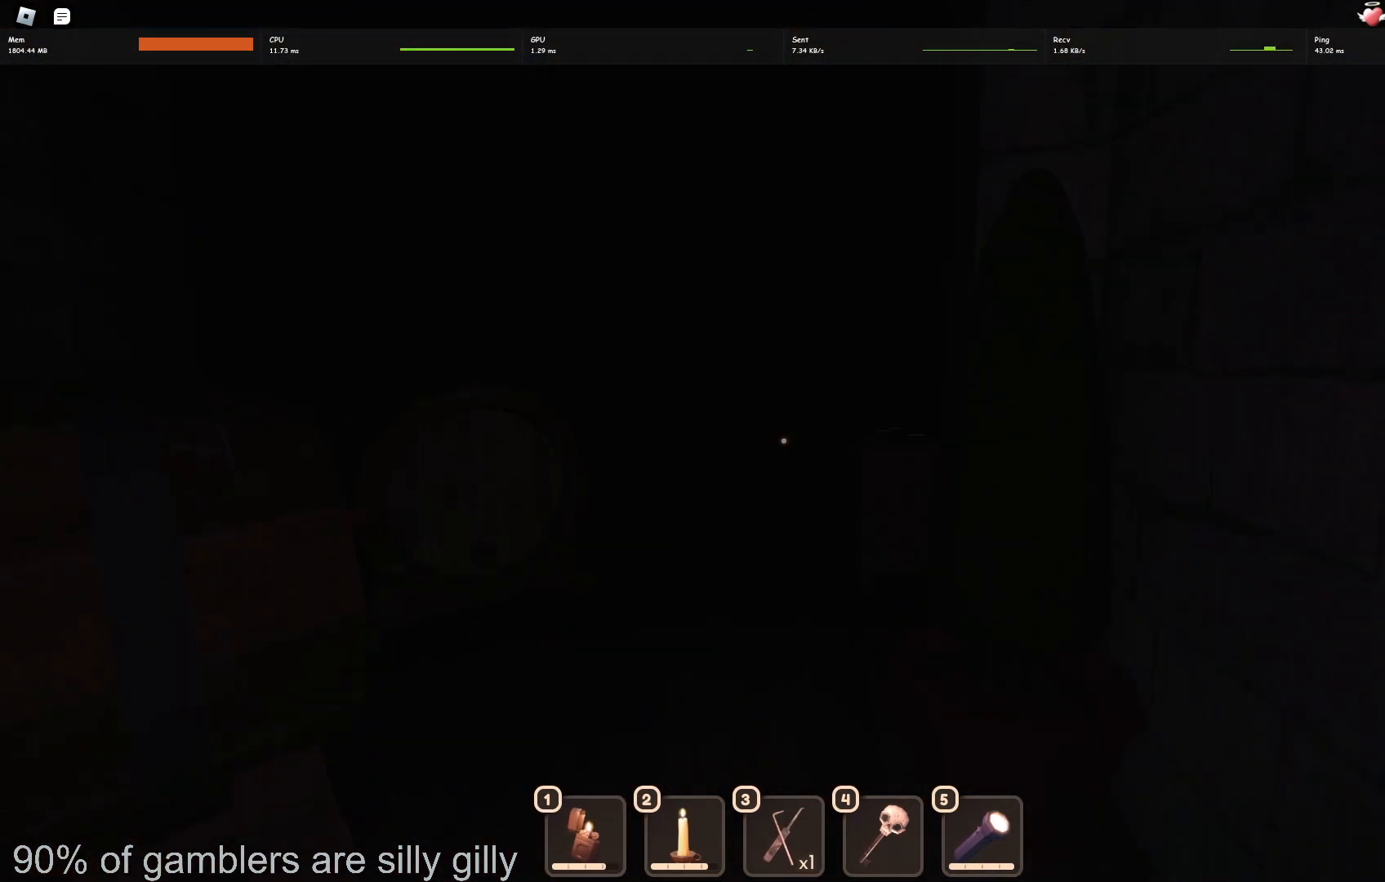
{"keys": ["w"], "events": []}
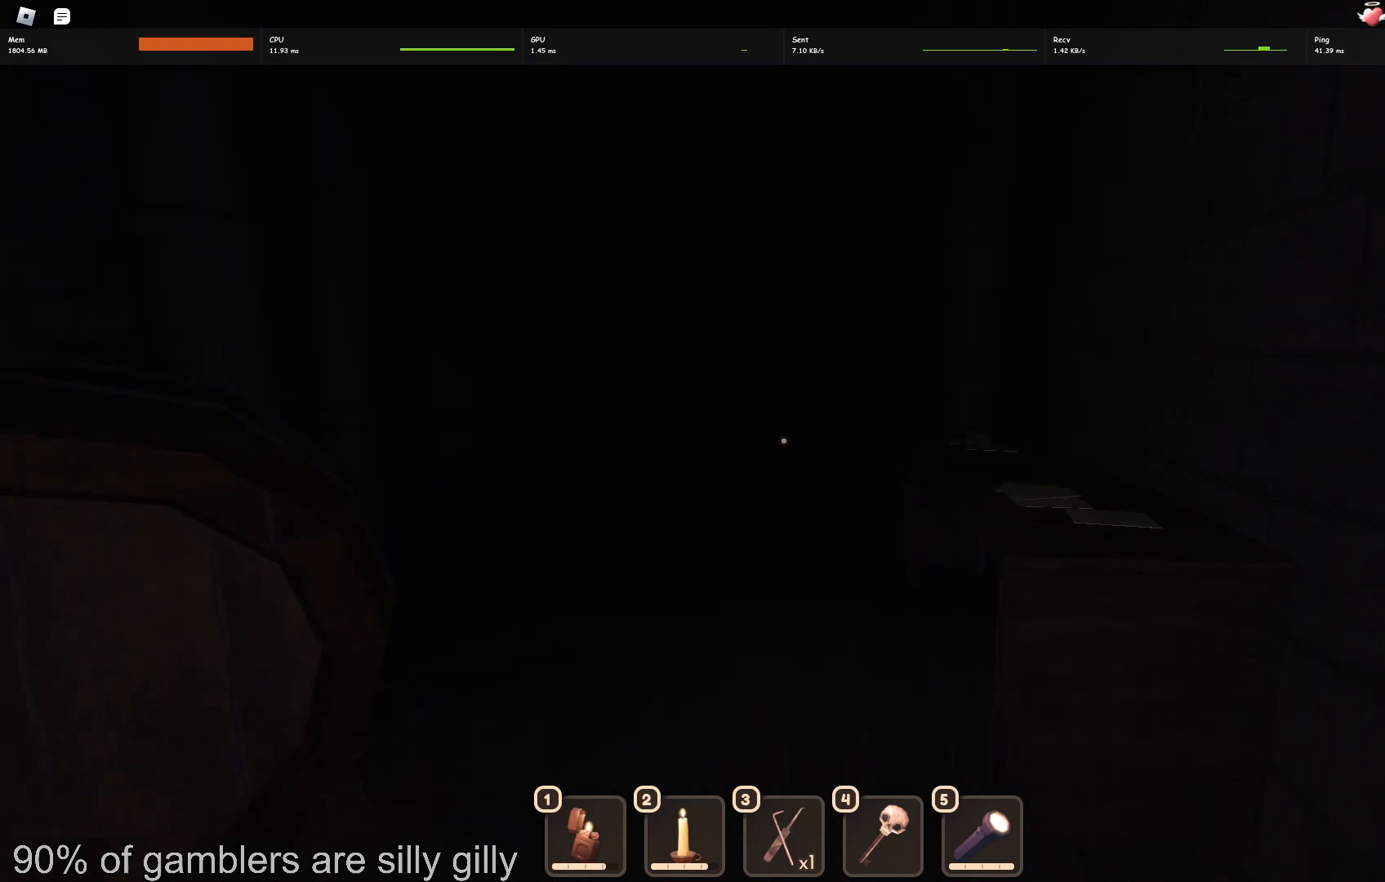
{"keys": ["w"], "events": []}
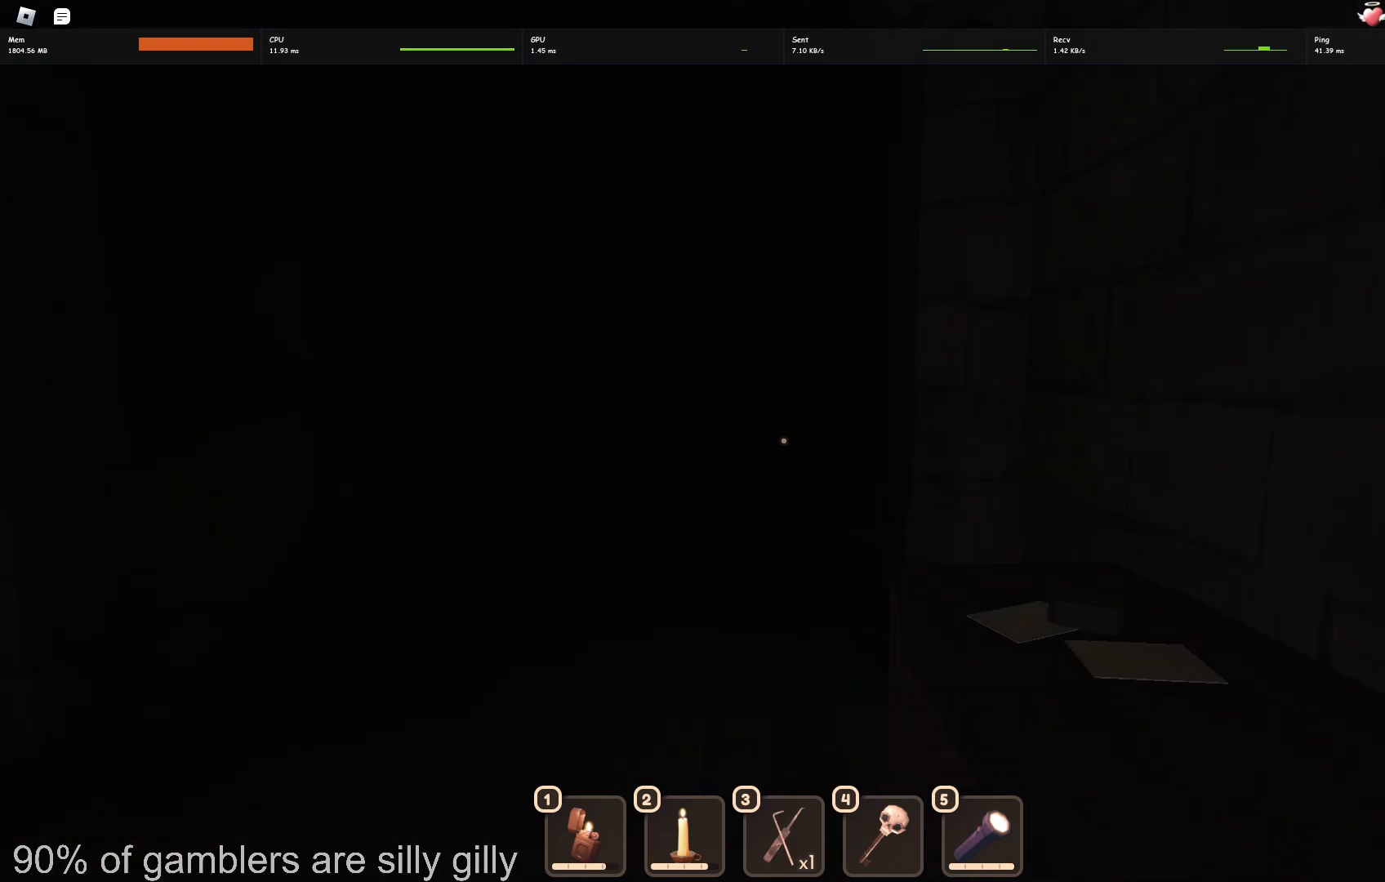
{"keys": ["w"], "events": []}
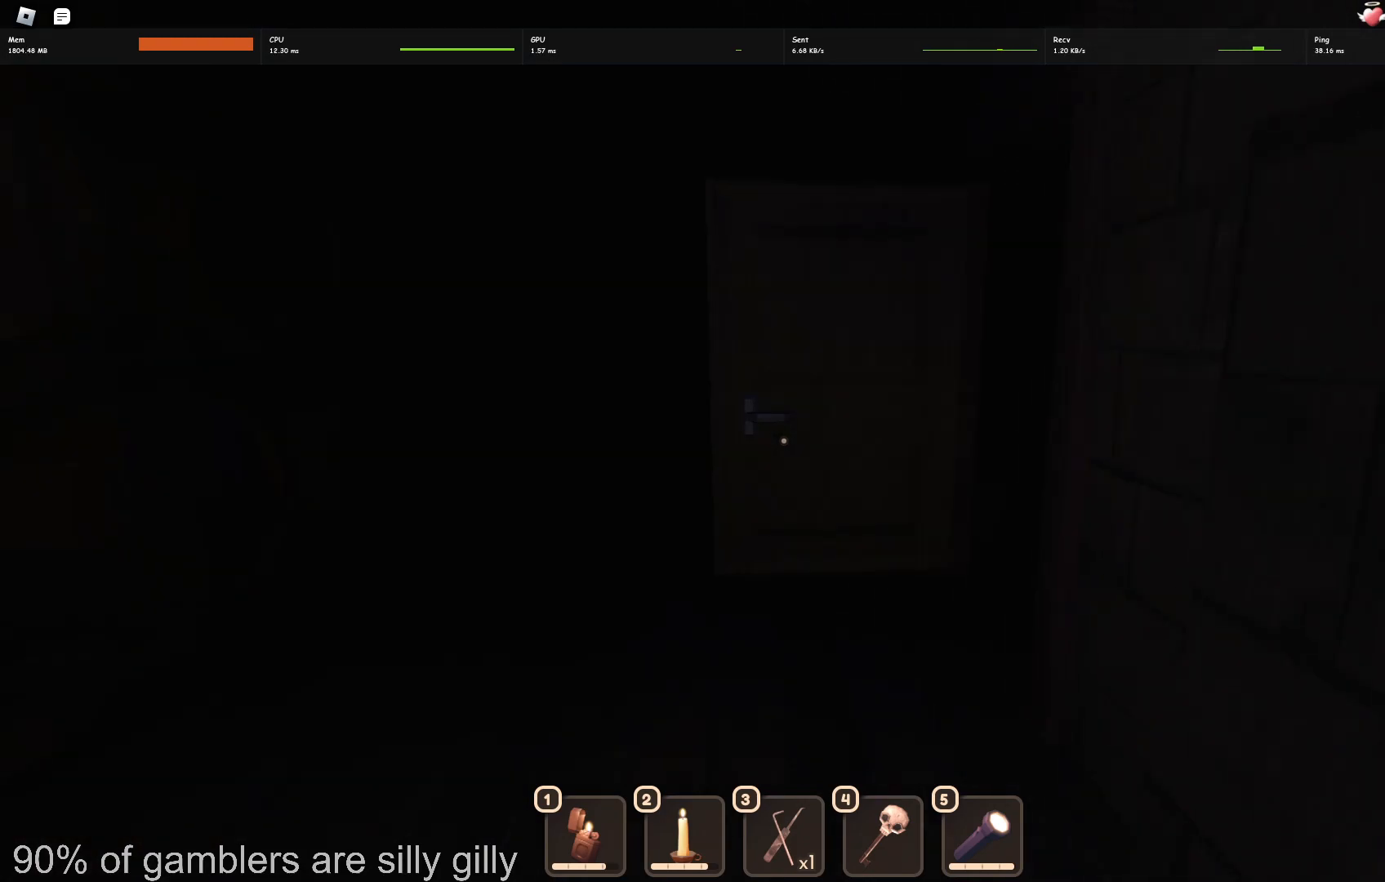
{"keys": ["w"], "events": []}
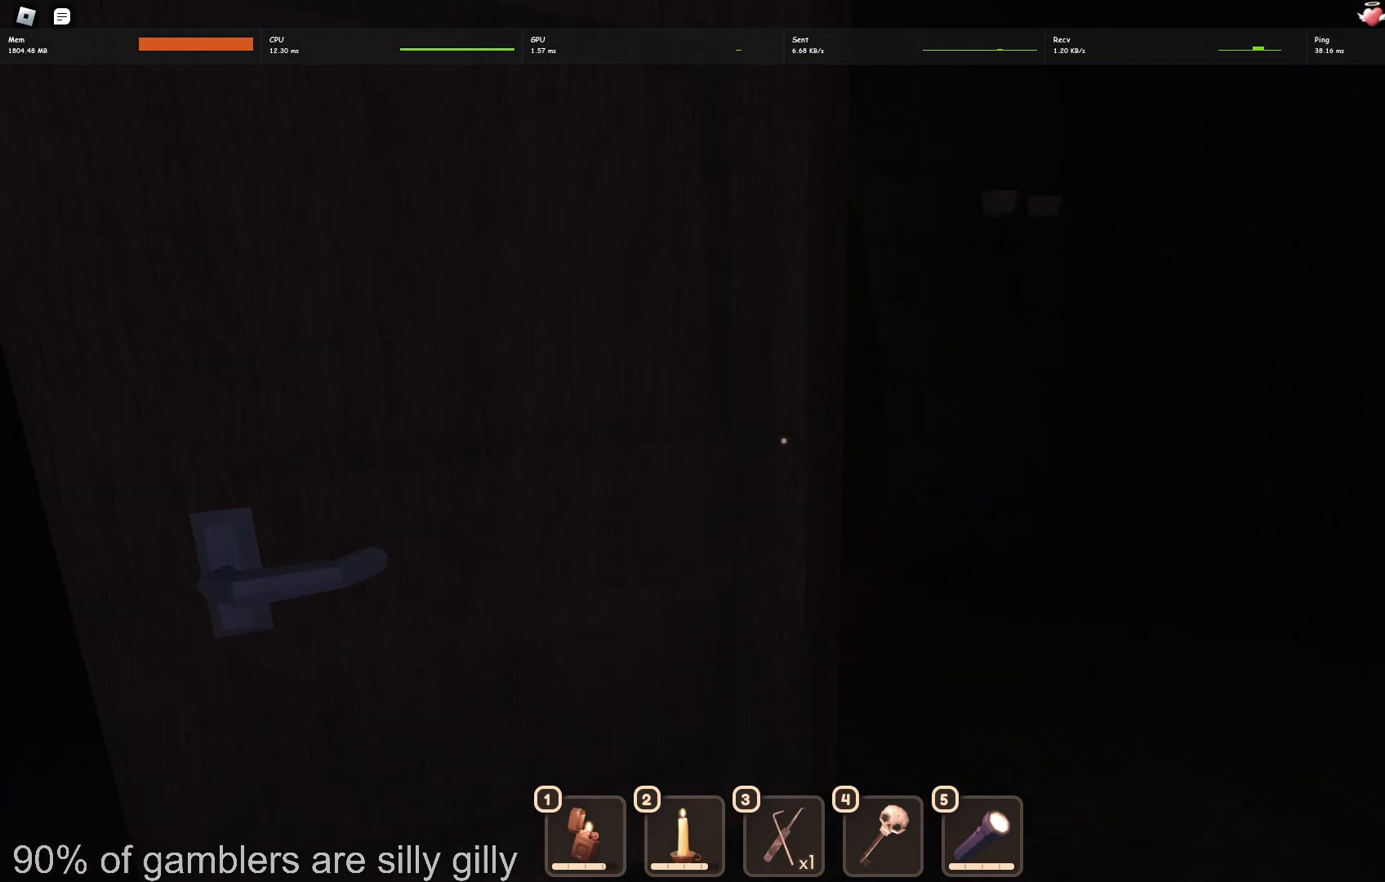
{"keys": ["w"], "events": []}
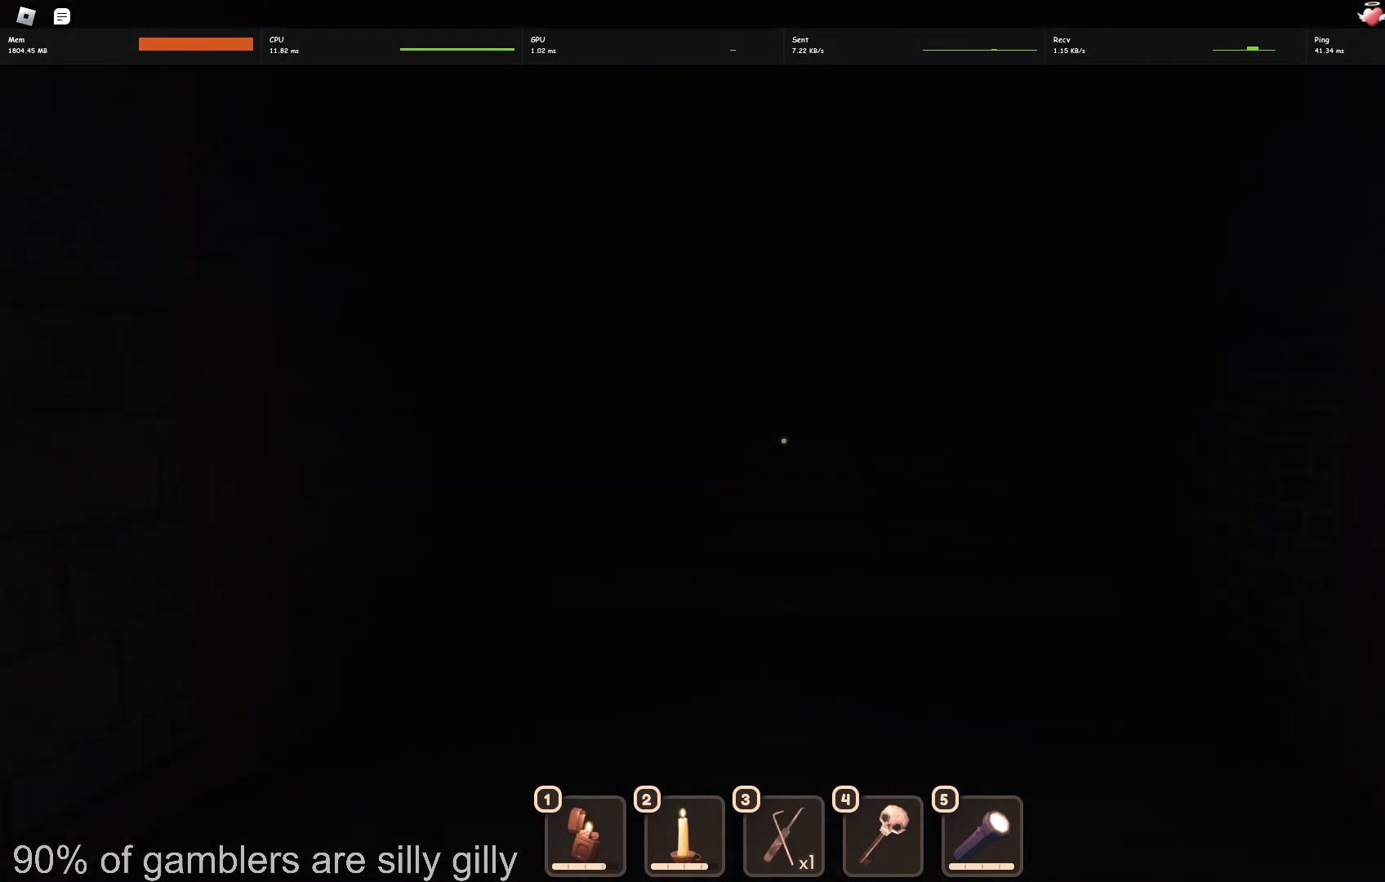
{"keys": ["w"], "events": []}
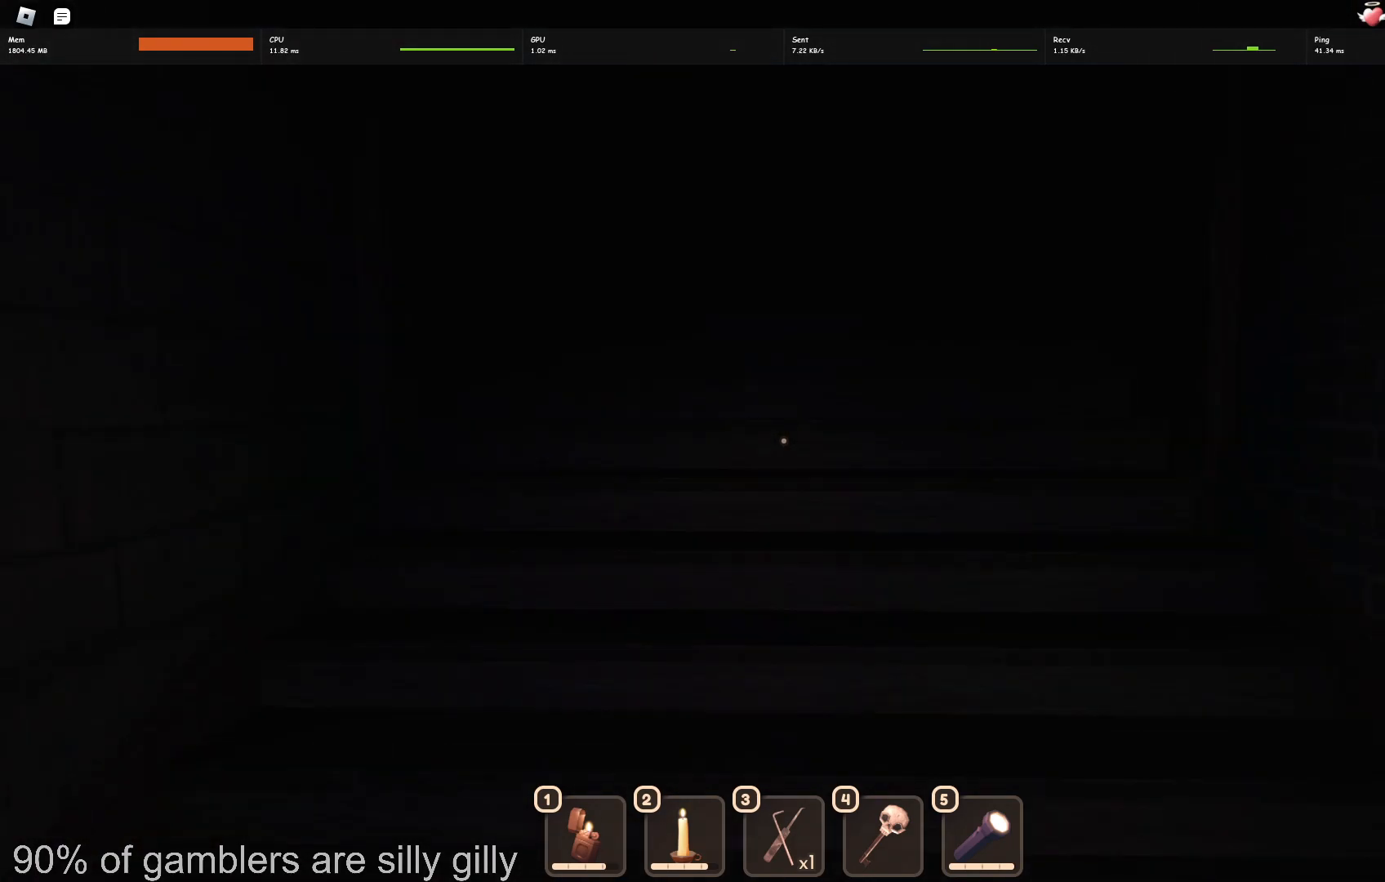
{"keys": ["w"], "events": []}
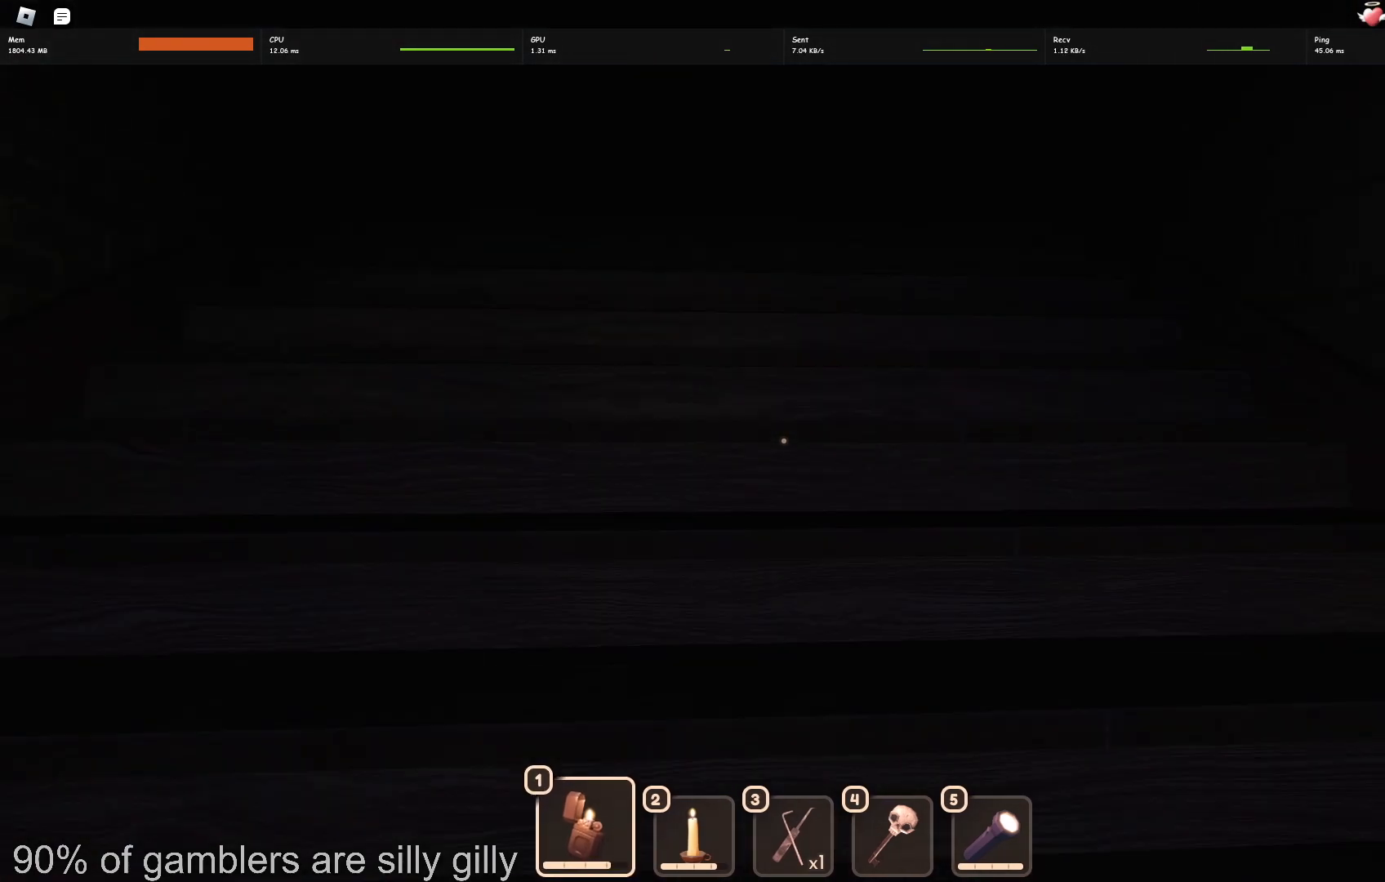
{"keys": ["w"], "events": []}
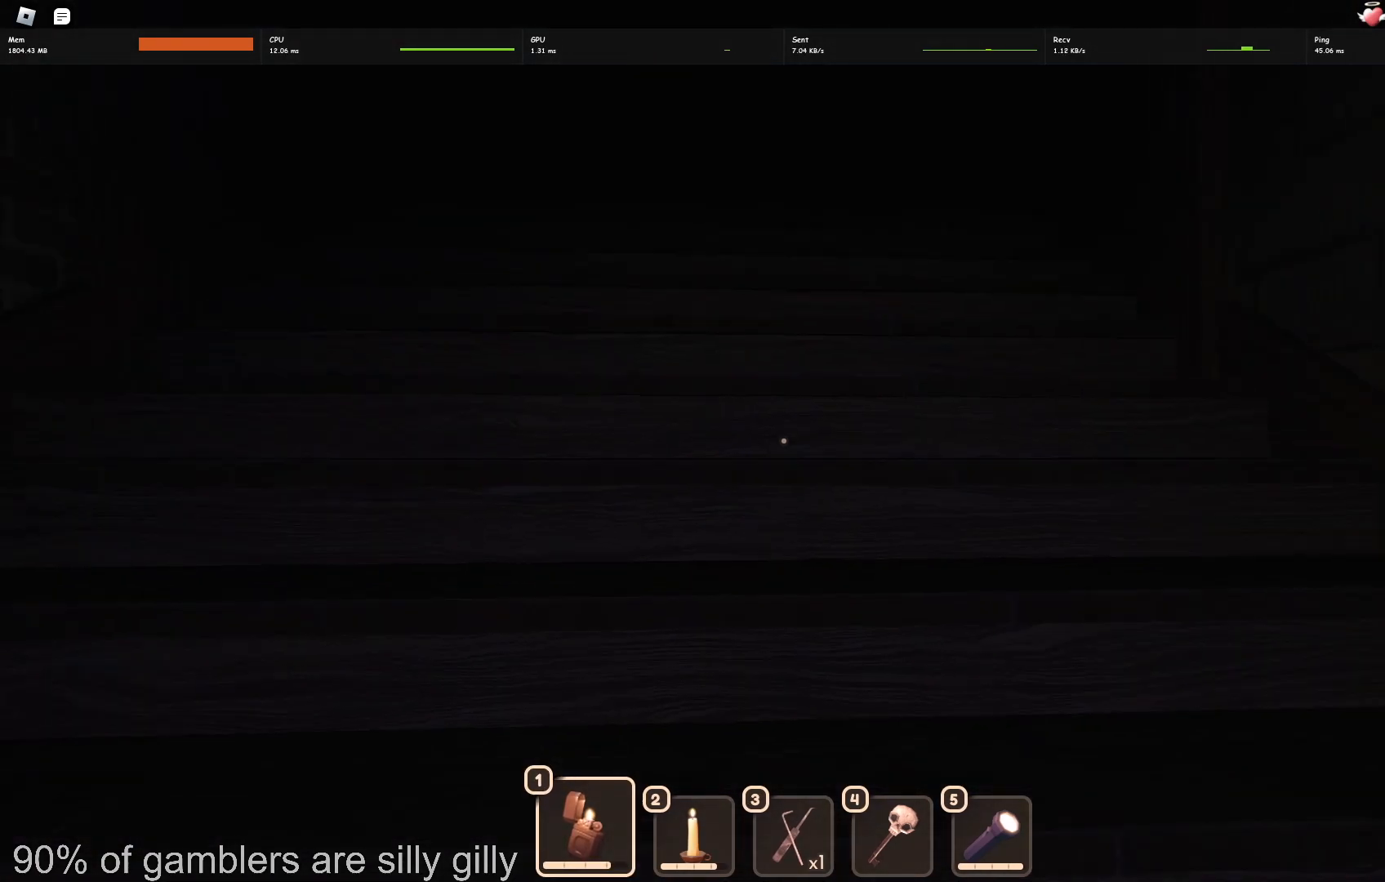
{"keys": ["w"], "events": []}
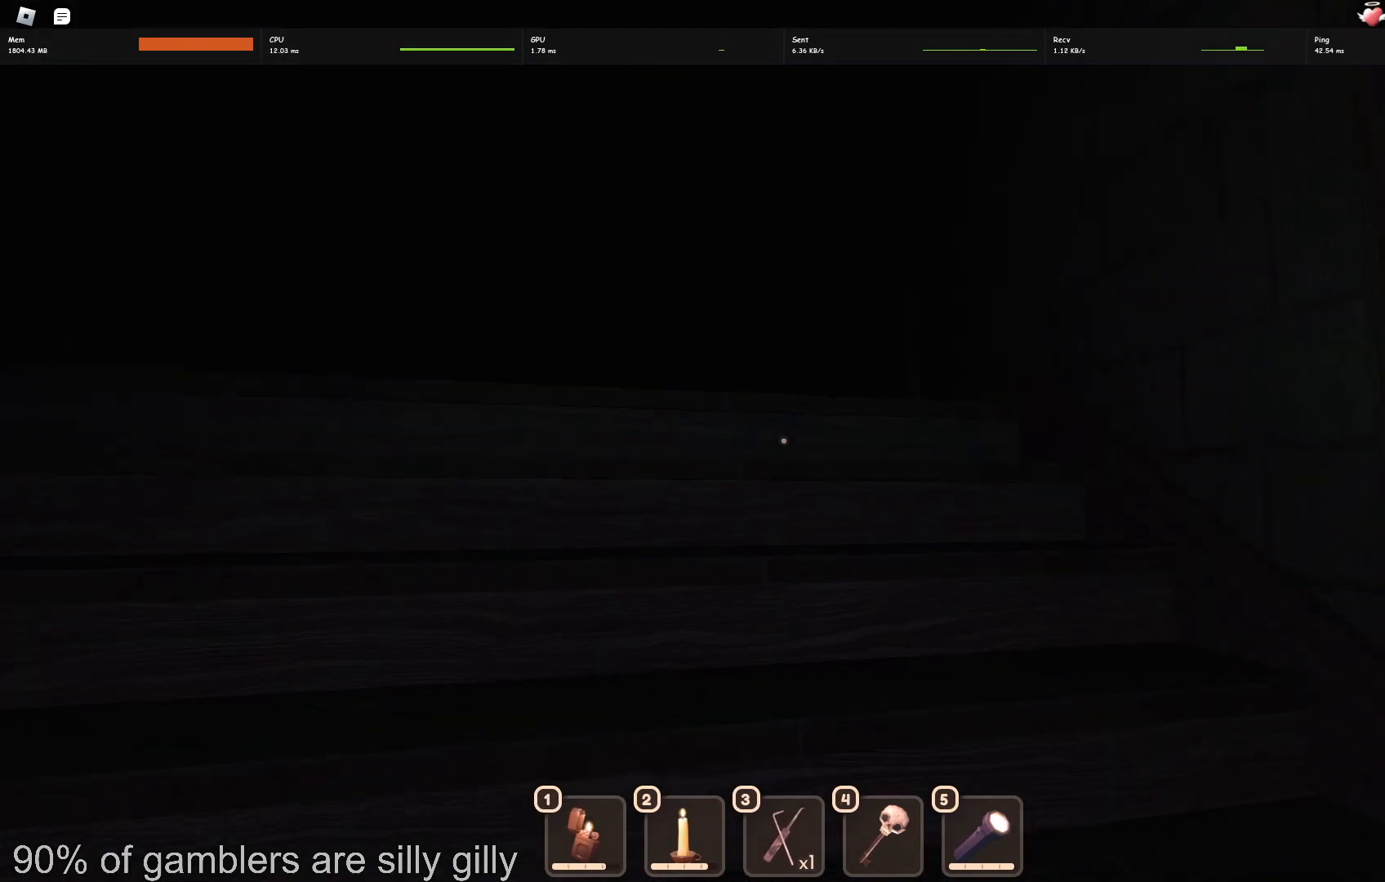
{"keys": ["w"], "events": []}
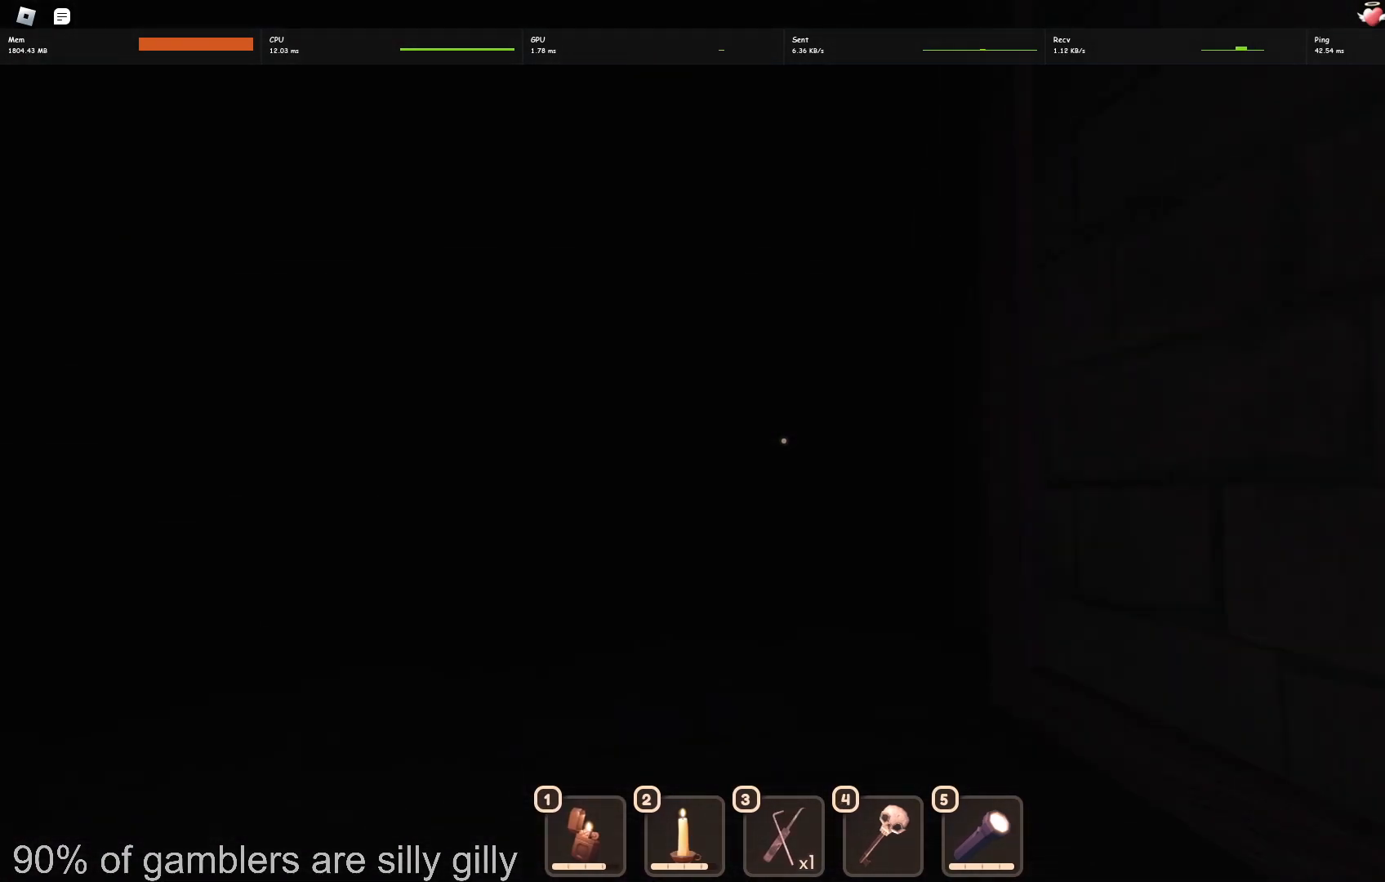
{"keys": ["w"], "events": []}
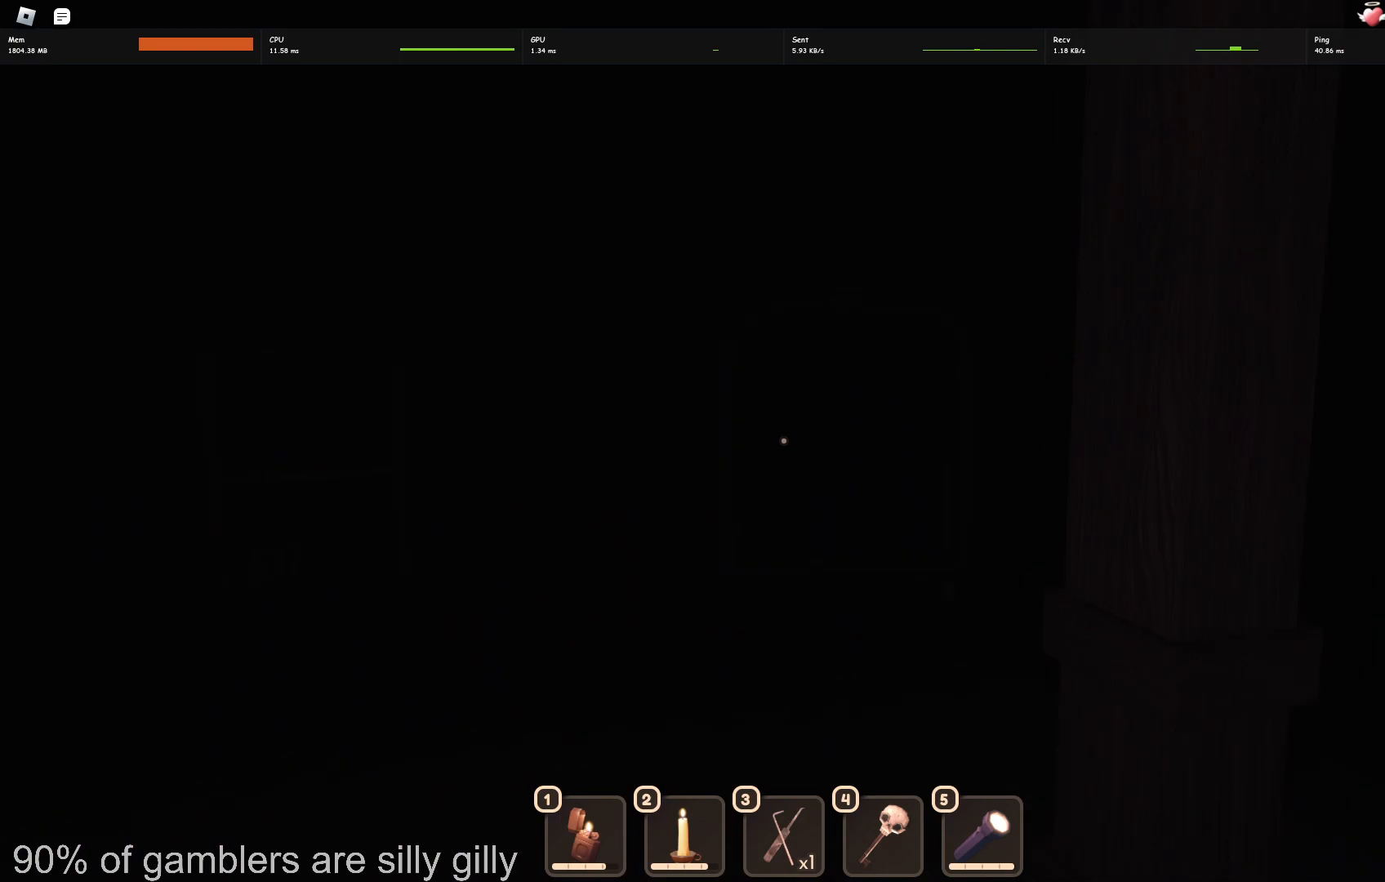
{"keys": ["w"], "events": []}
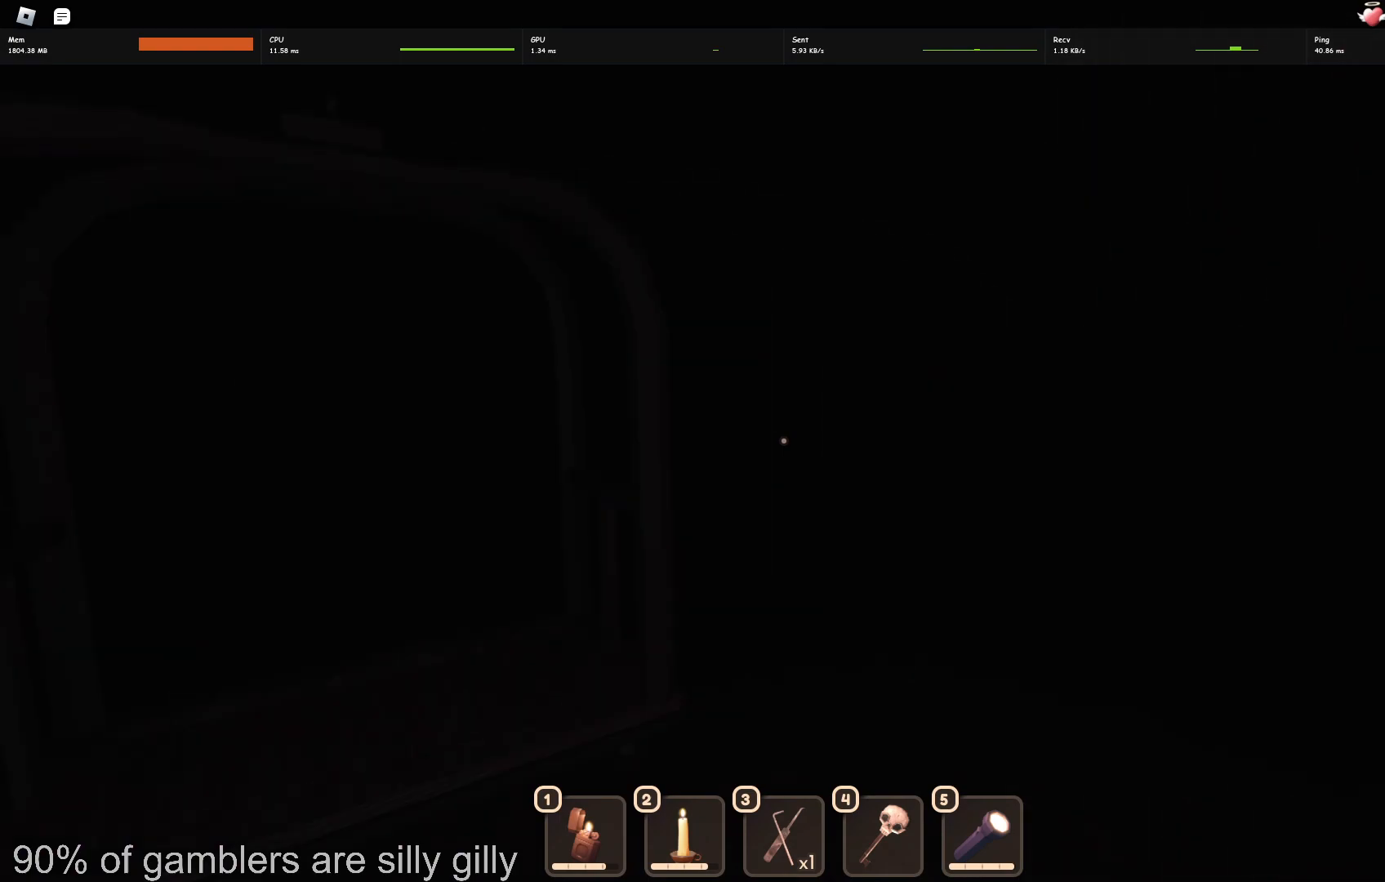
{"keys": ["a", "w"], "events": [[333, "a", "down"]]}
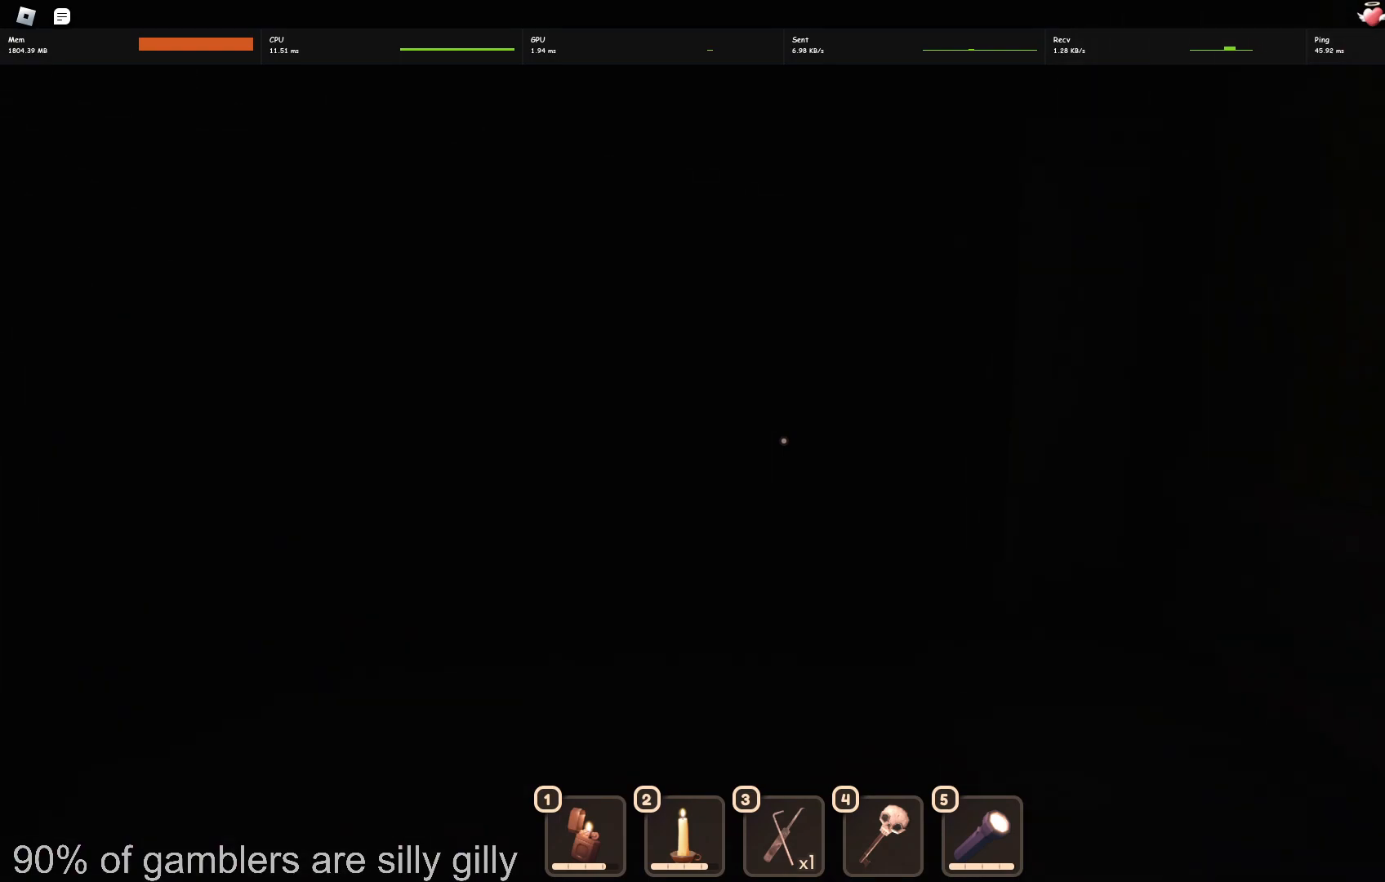
{"keys": ["w"], "events": [[17, "a", "up"]]}
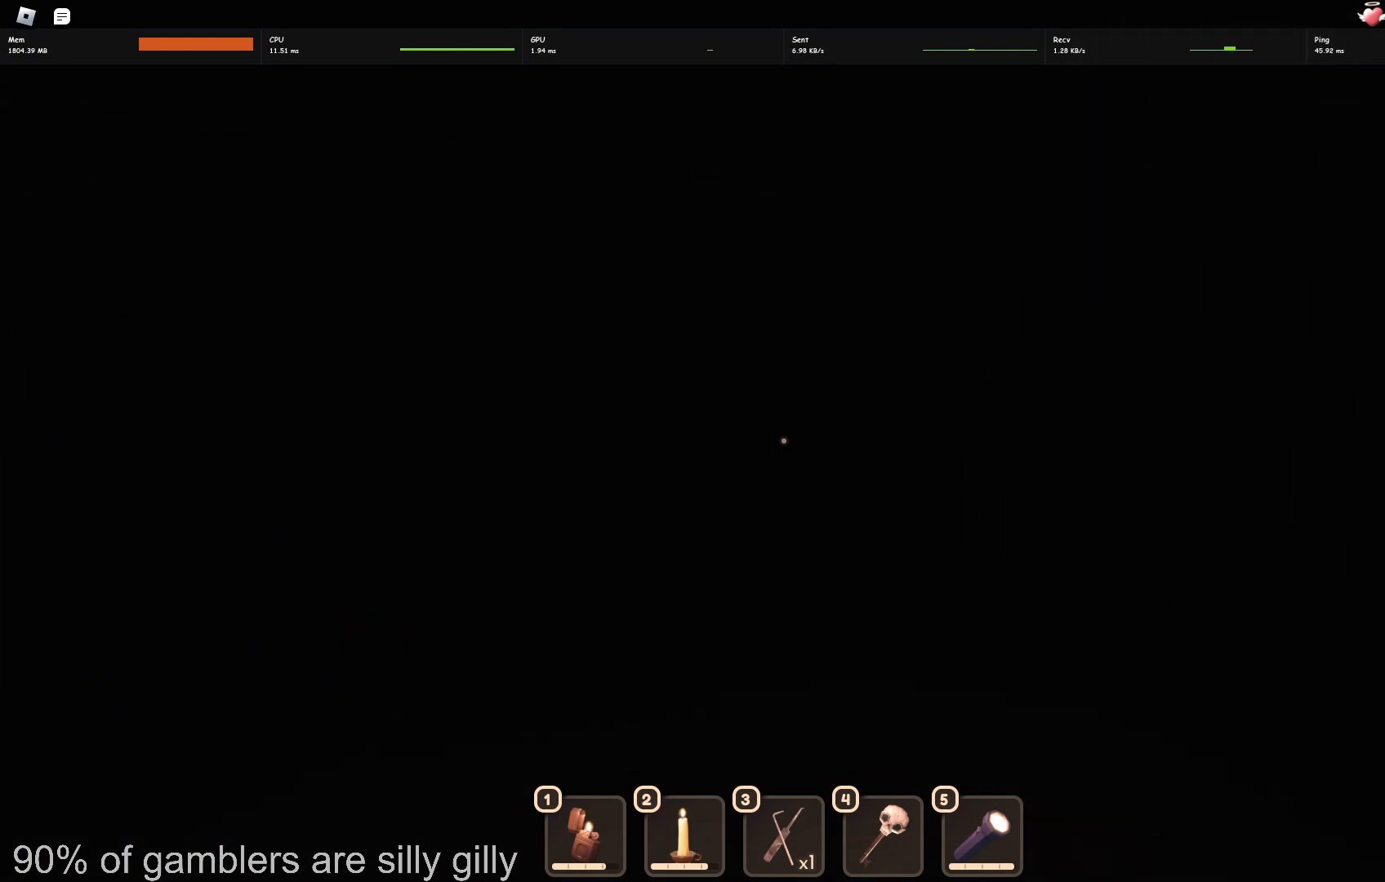
{"keys": ["w"], "events": []}